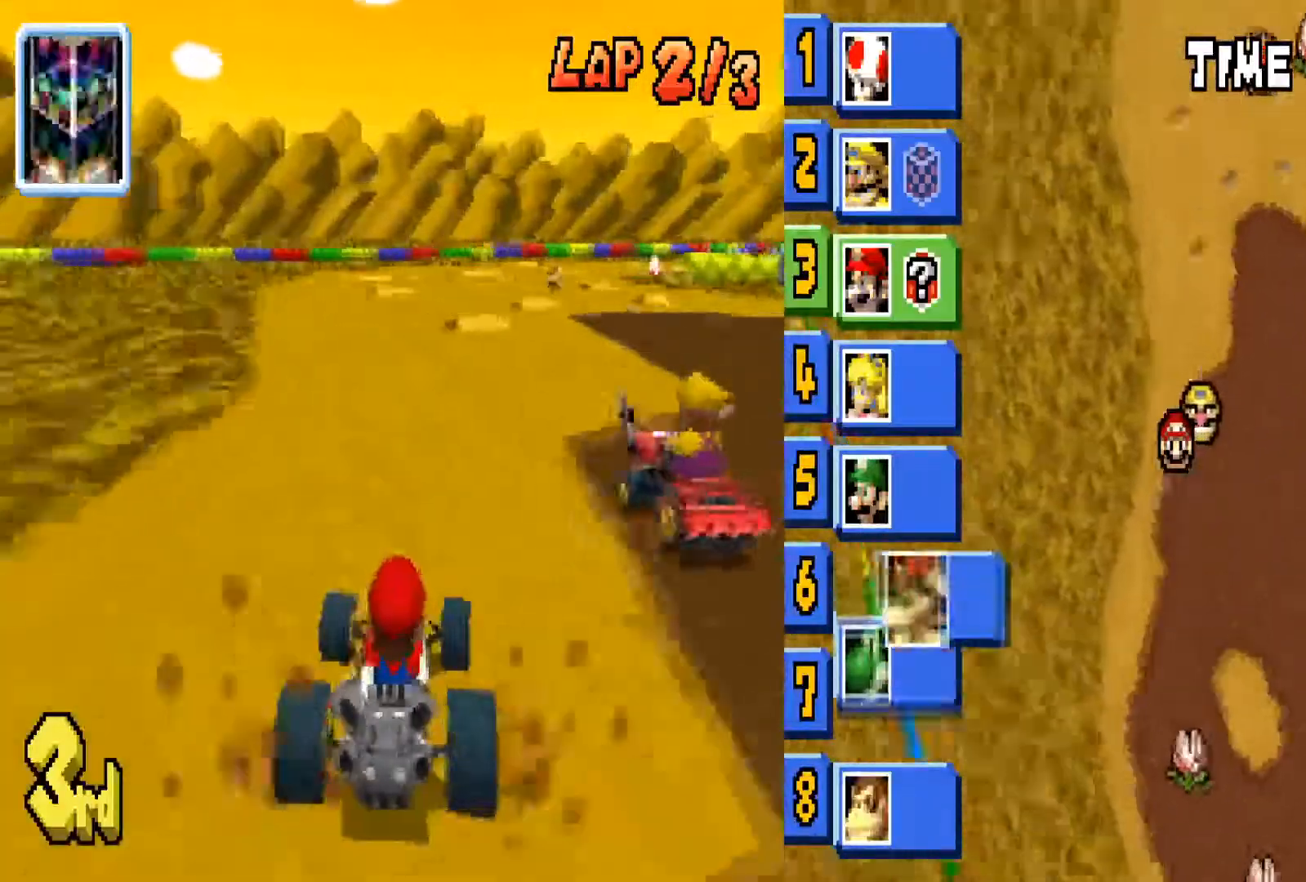
Gameplay with a controller (PlayStation layout); each line is a JSON object with the inputs held at the frame after it. "events" lists button and stick changes between this image and that frame as [ms after this image, input, new state], when the widget could be followed in between.
{"buttons": ["CIRCLE"], "left_stick": "center", "right_stick": "center", "events": [[133, "left_stick", "center"]]}
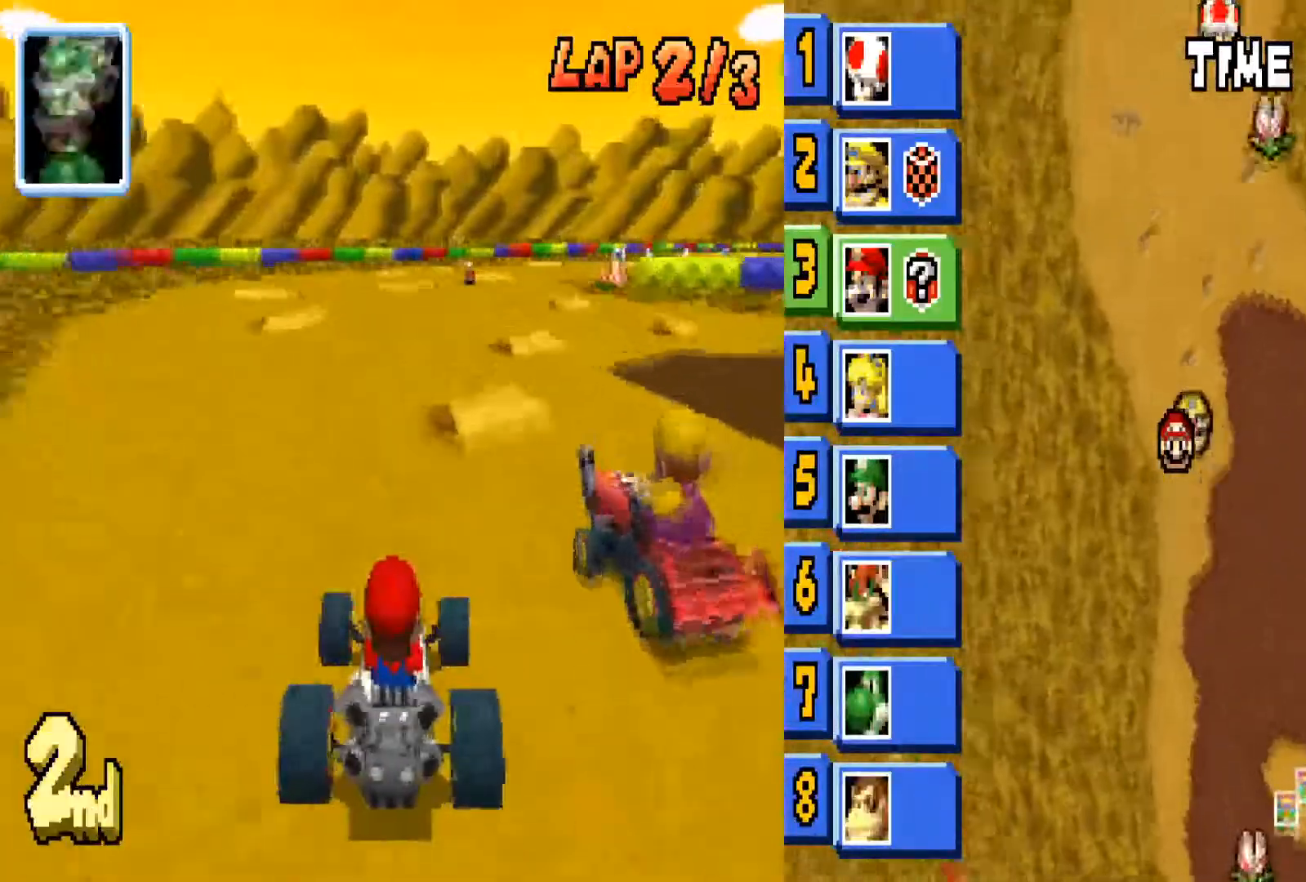
{"buttons": ["CIRCLE"], "left_stick": "right", "right_stick": "center", "events": [[101, "left_stick", "right"], [334, "left_stick", "center"], [434, "left_stick", "right"]]}
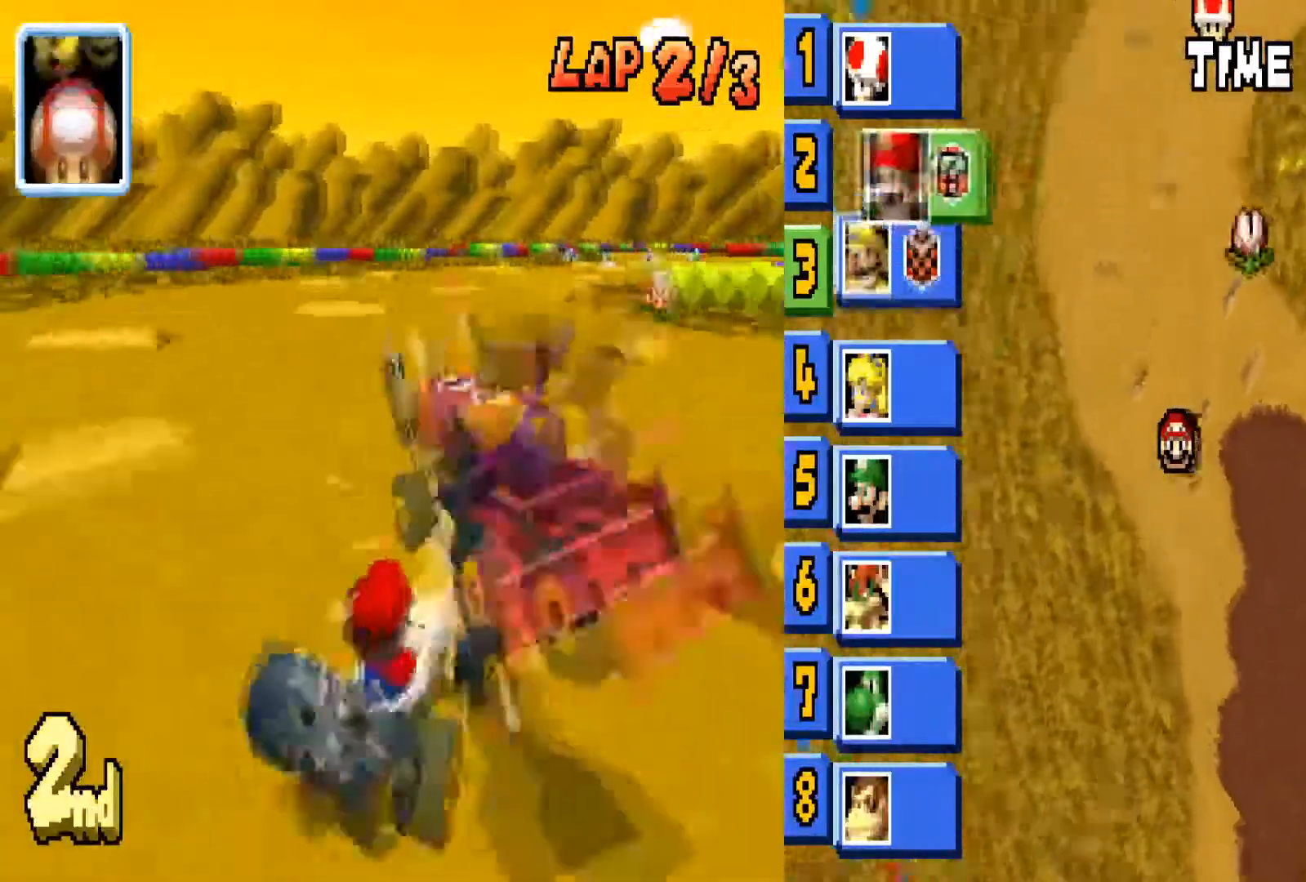
{"buttons": ["CIRCLE"], "left_stick": "right", "right_stick": "center", "events": [[167, "left_stick", "center"], [500, "left_stick", "right"]]}
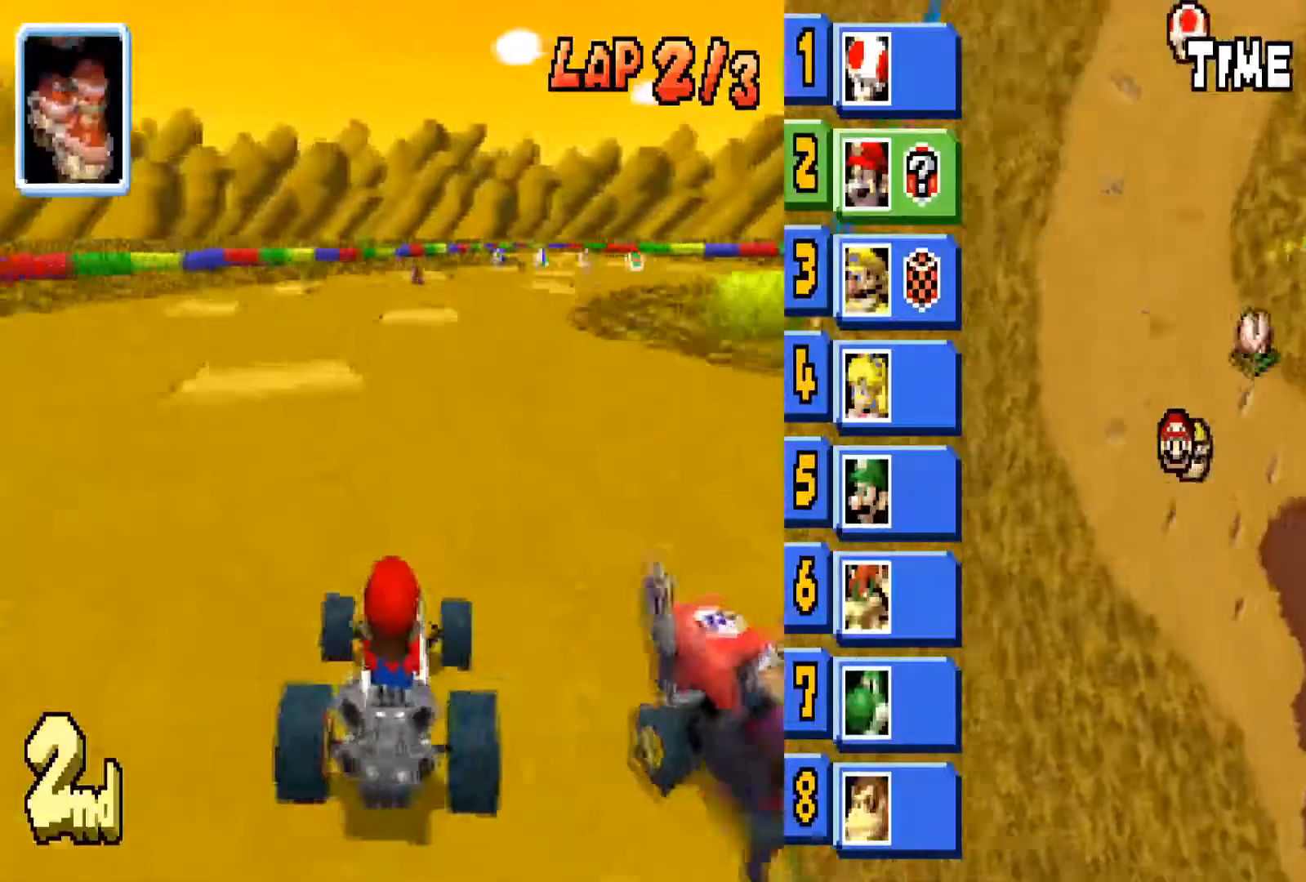
{"buttons": ["CIRCLE"], "left_stick": "center", "right_stick": "center", "events": [[401, "left_stick", "center"]]}
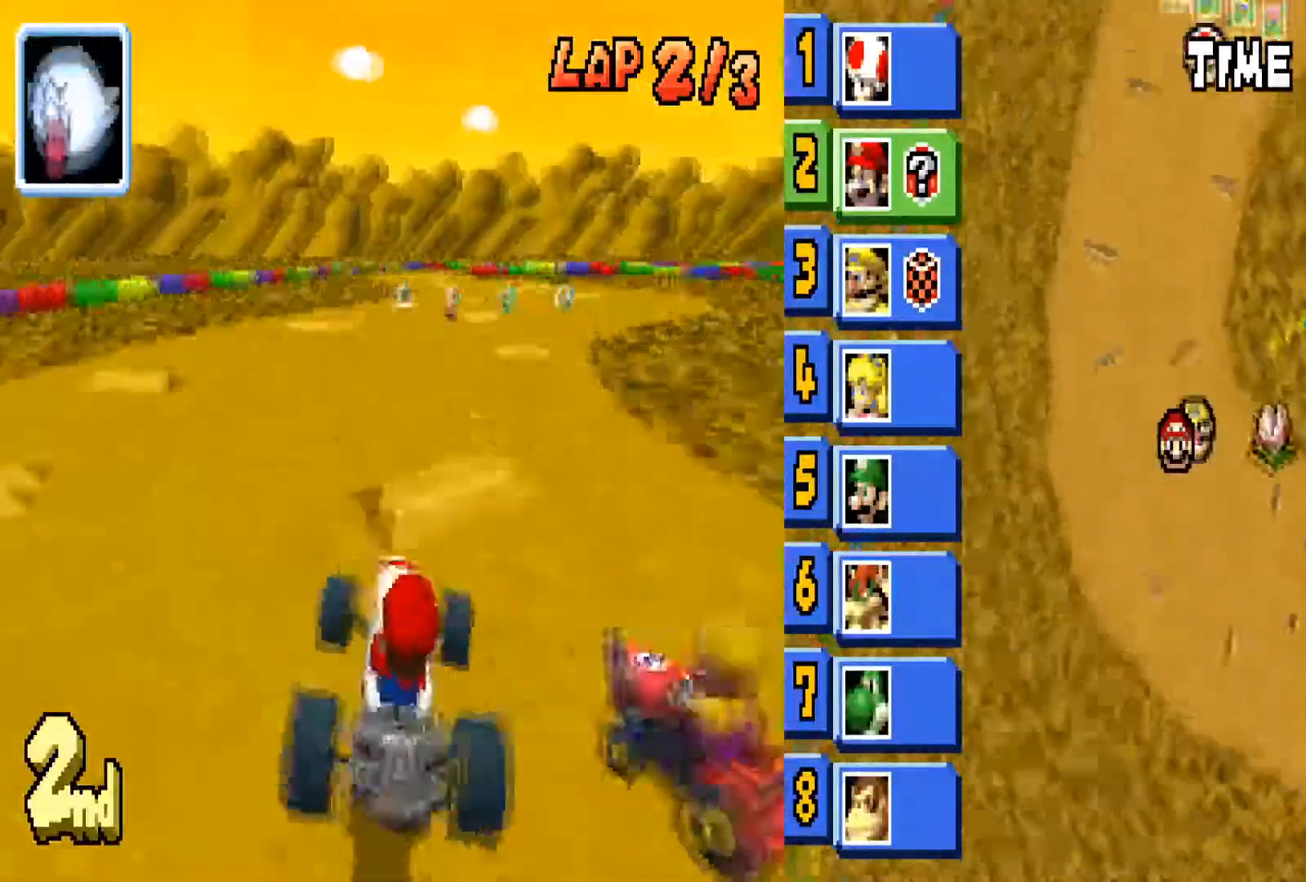
{"buttons": ["CIRCLE"], "left_stick": "right", "right_stick": "center", "events": [[200, "left_stick", "right"]]}
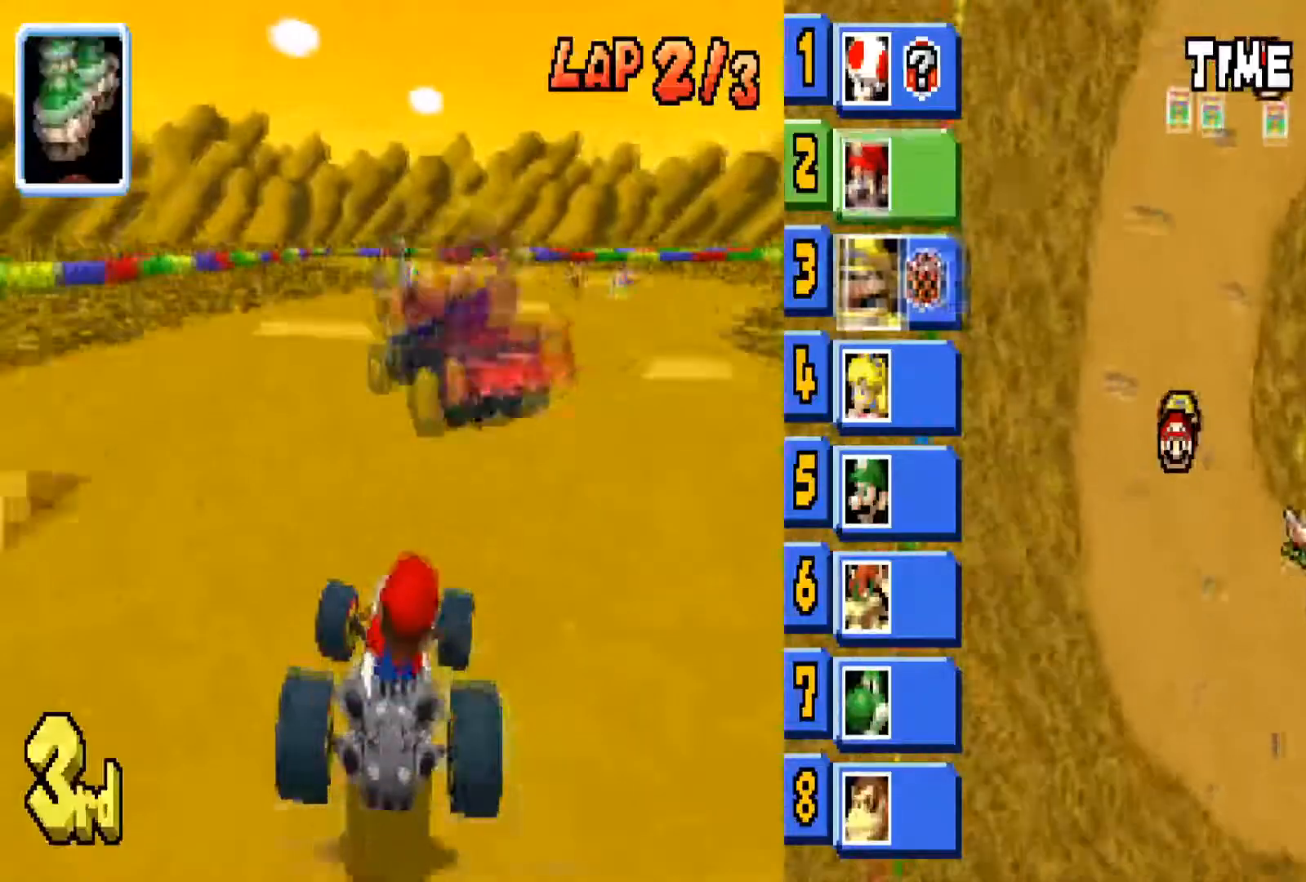
{"buttons": ["CIRCLE"], "left_stick": "right", "right_stick": "center", "events": []}
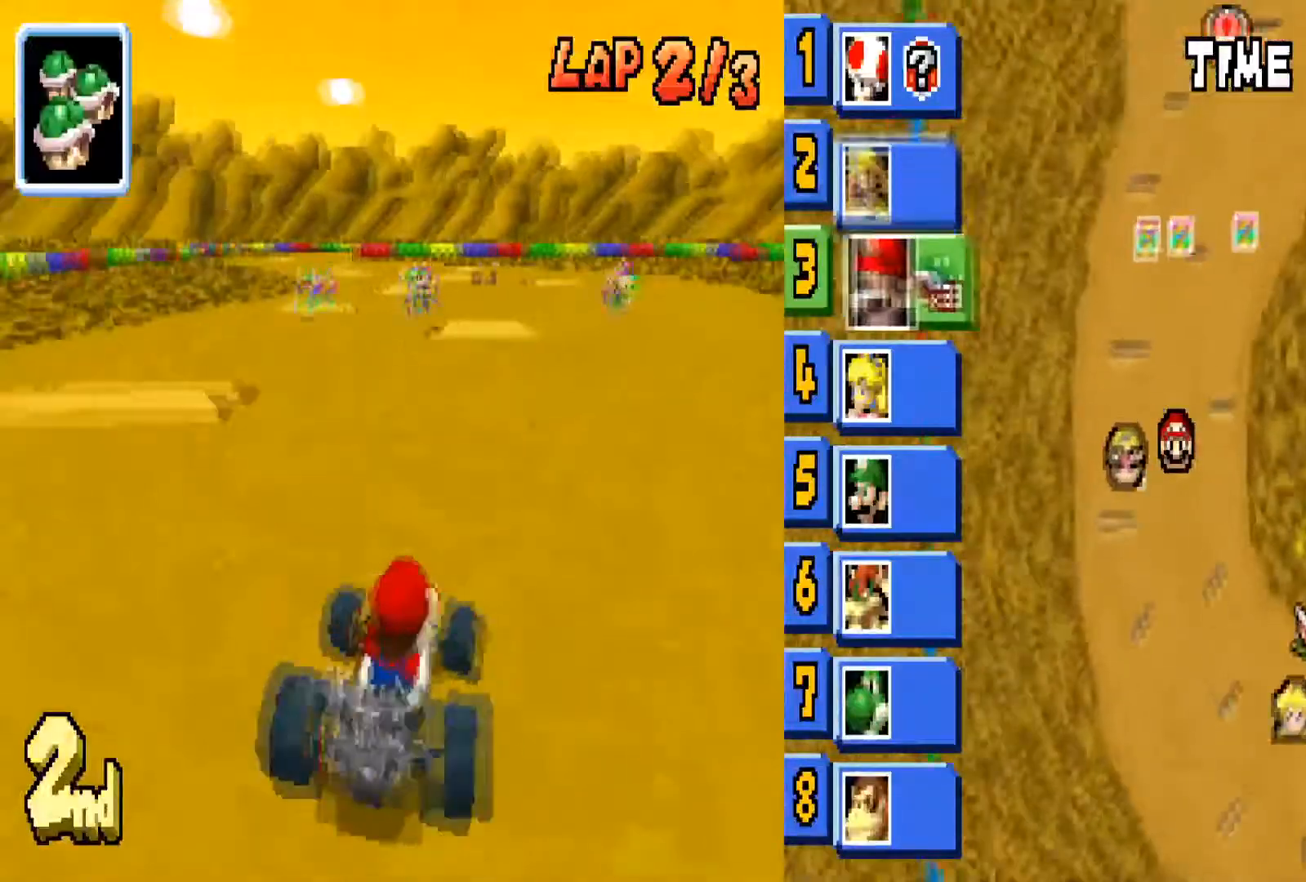
{"buttons": ["CIRCLE"], "left_stick": "left", "right_stick": "center", "events": [[67, "L1", "down"], [167, "left_stick", "center"], [200, "L1", "up"], [334, "left_stick", "left"]]}
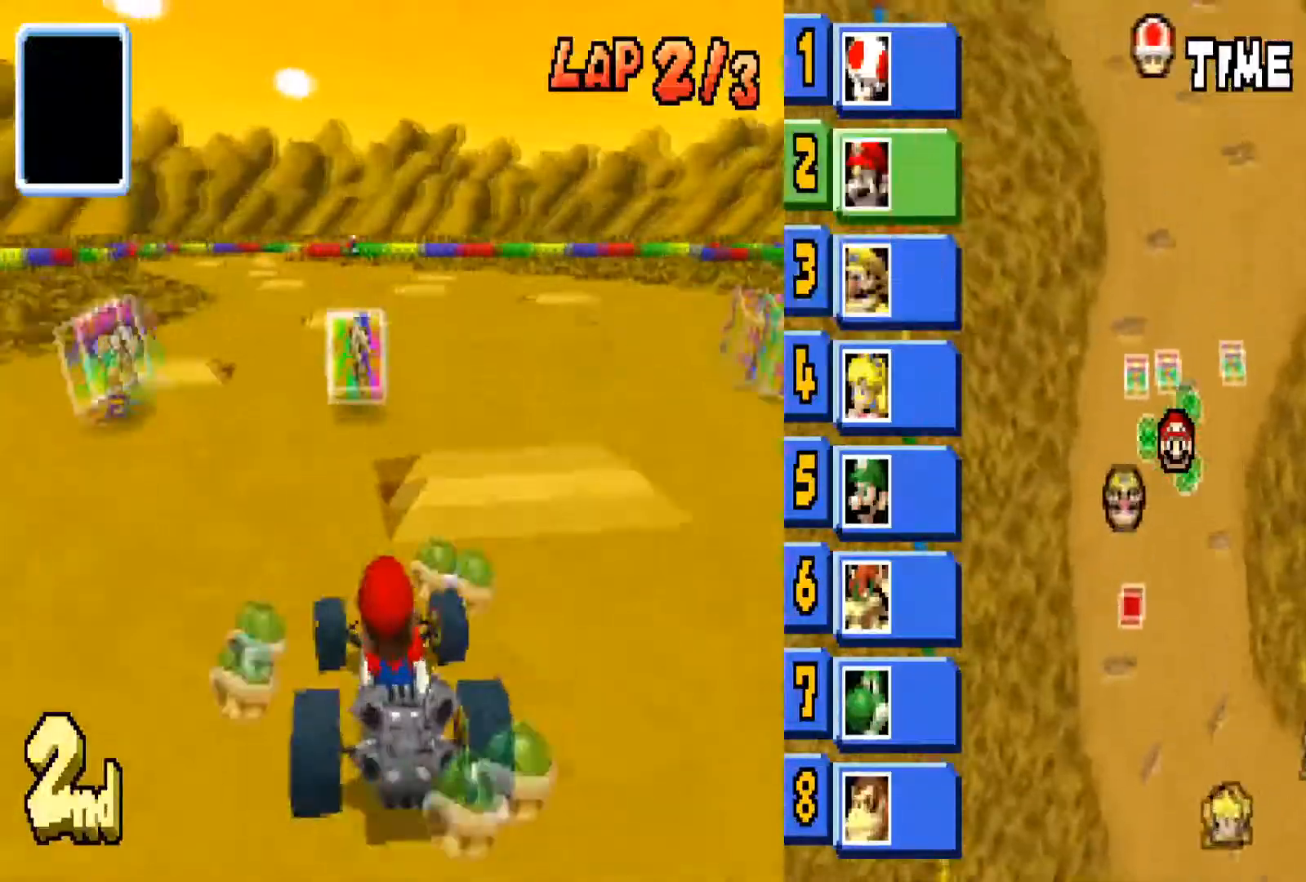
{"buttons": ["CIRCLE"], "left_stick": "left", "right_stick": "center", "events": [[34, "left_stick", "center"], [367, "left_stick", "left"]]}
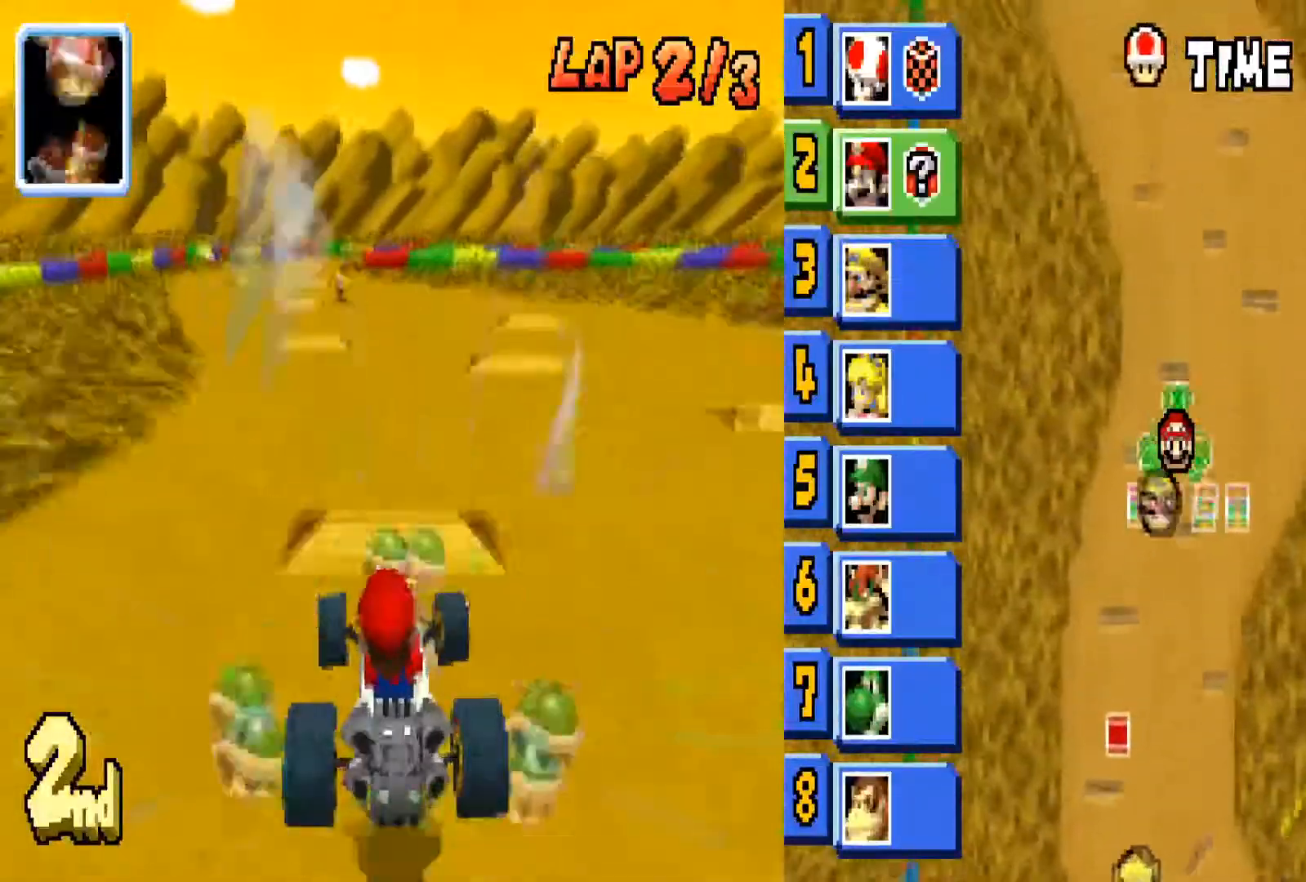
{"buttons": ["CIRCLE"], "left_stick": "left", "right_stick": "center", "events": []}
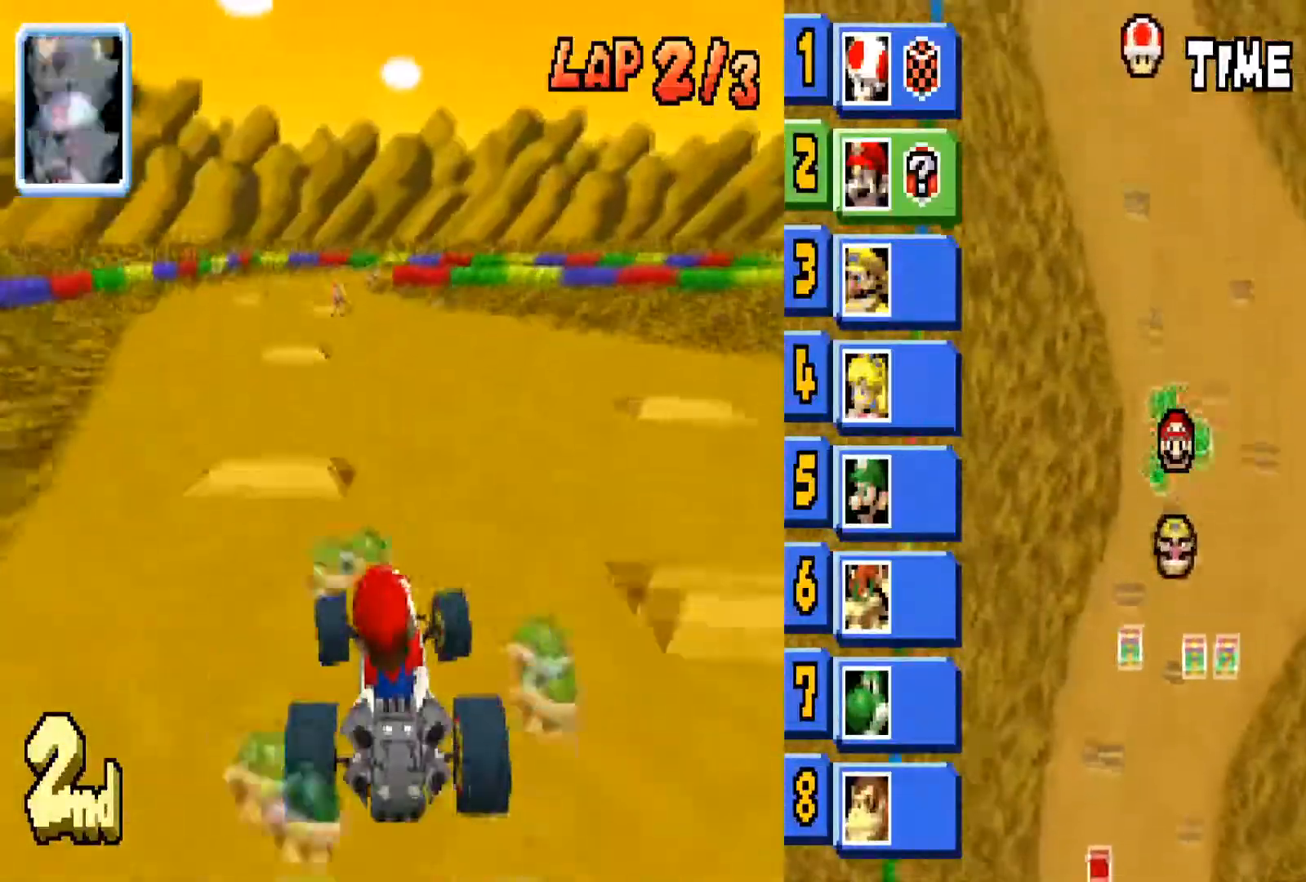
{"buttons": ["CIRCLE"], "left_stick": "center", "right_stick": "center", "events": [[301, "left_stick", "center"]]}
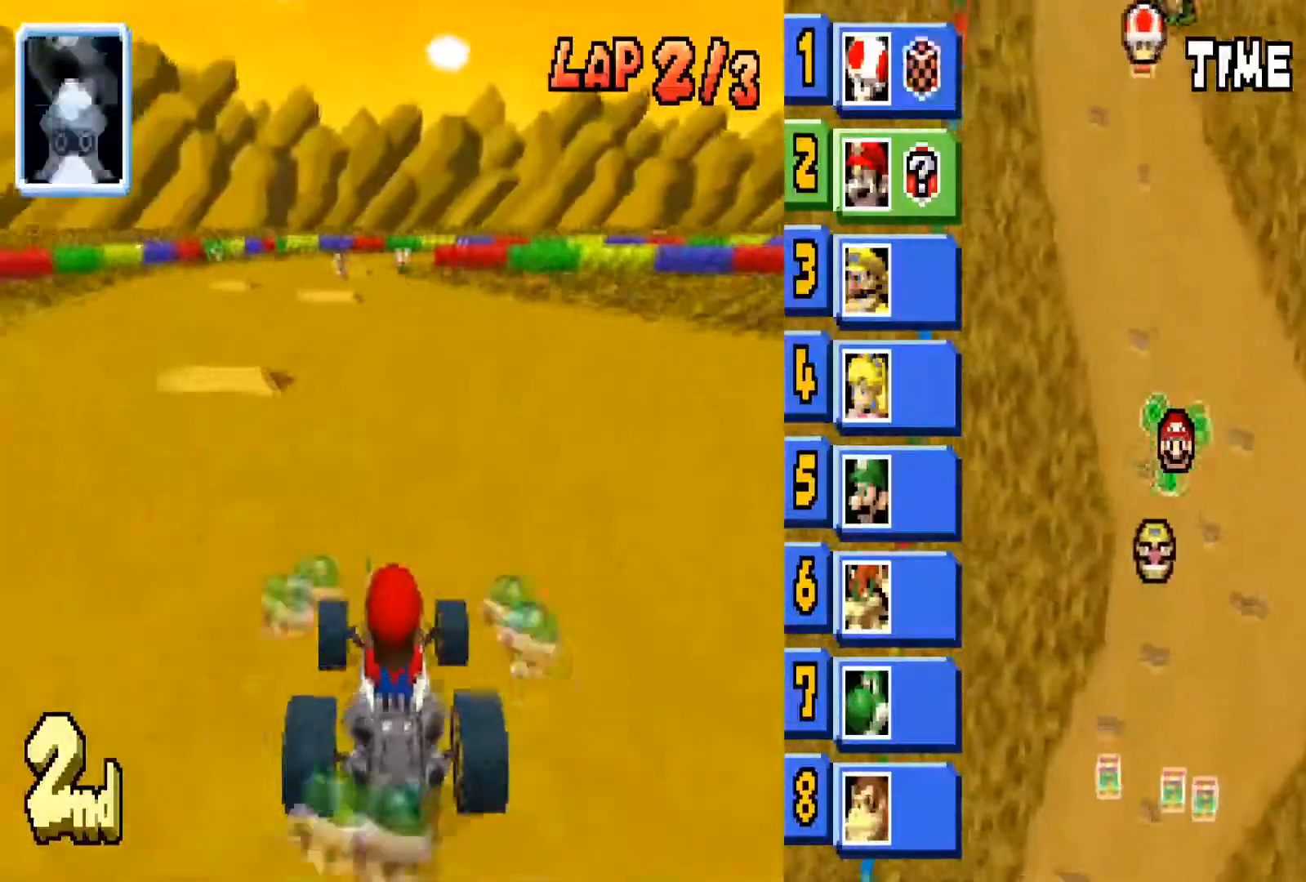
{"buttons": ["CIRCLE"], "left_stick": "center", "right_stick": "center", "events": [[100, "L1", "down"], [200, "L1", "up"], [267, "left_stick", "left"], [500, "left_stick", "center"]]}
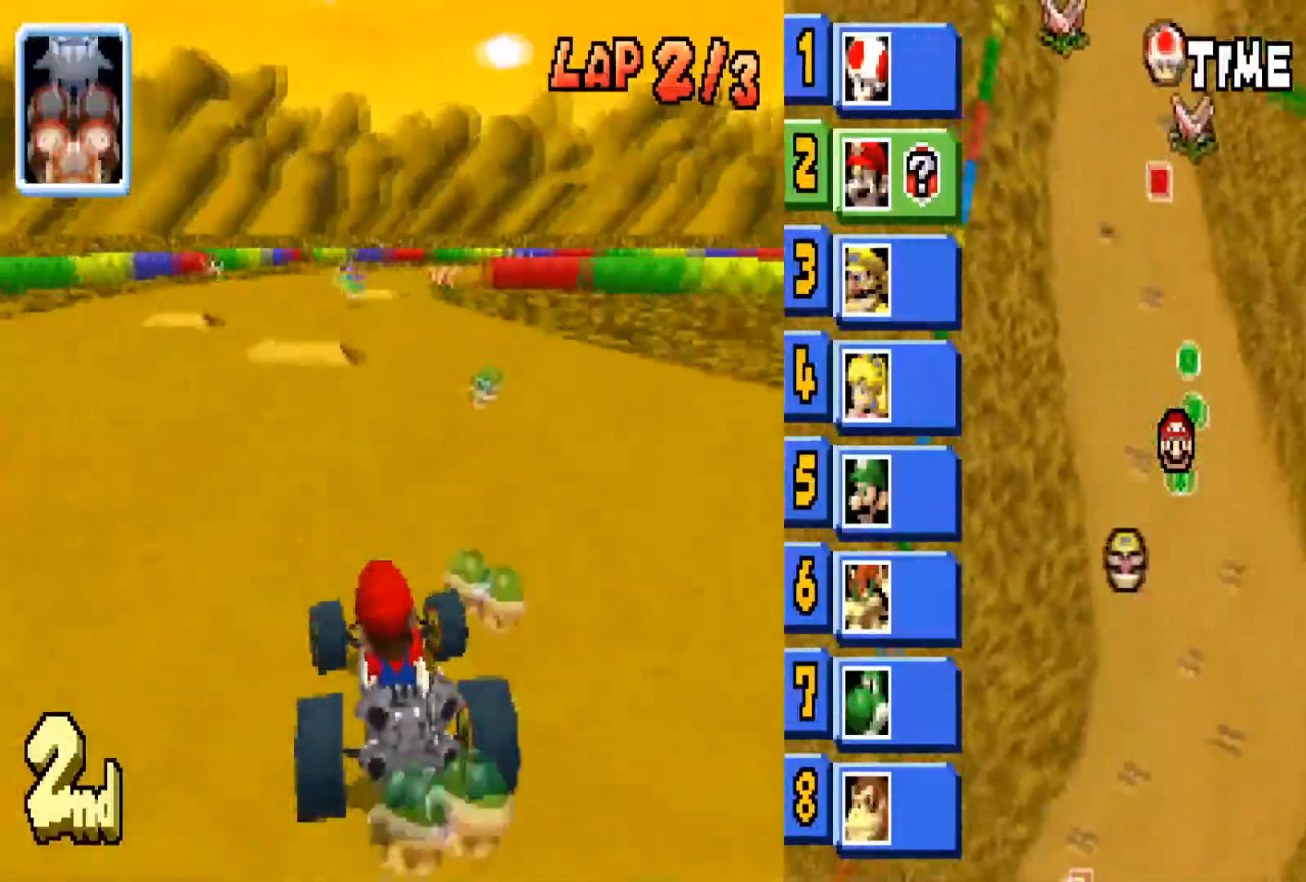
{"buttons": ["CIRCLE"], "left_stick": "center", "right_stick": "center", "events": [[67, "left_stick", "right"], [334, "left_stick", "center"]]}
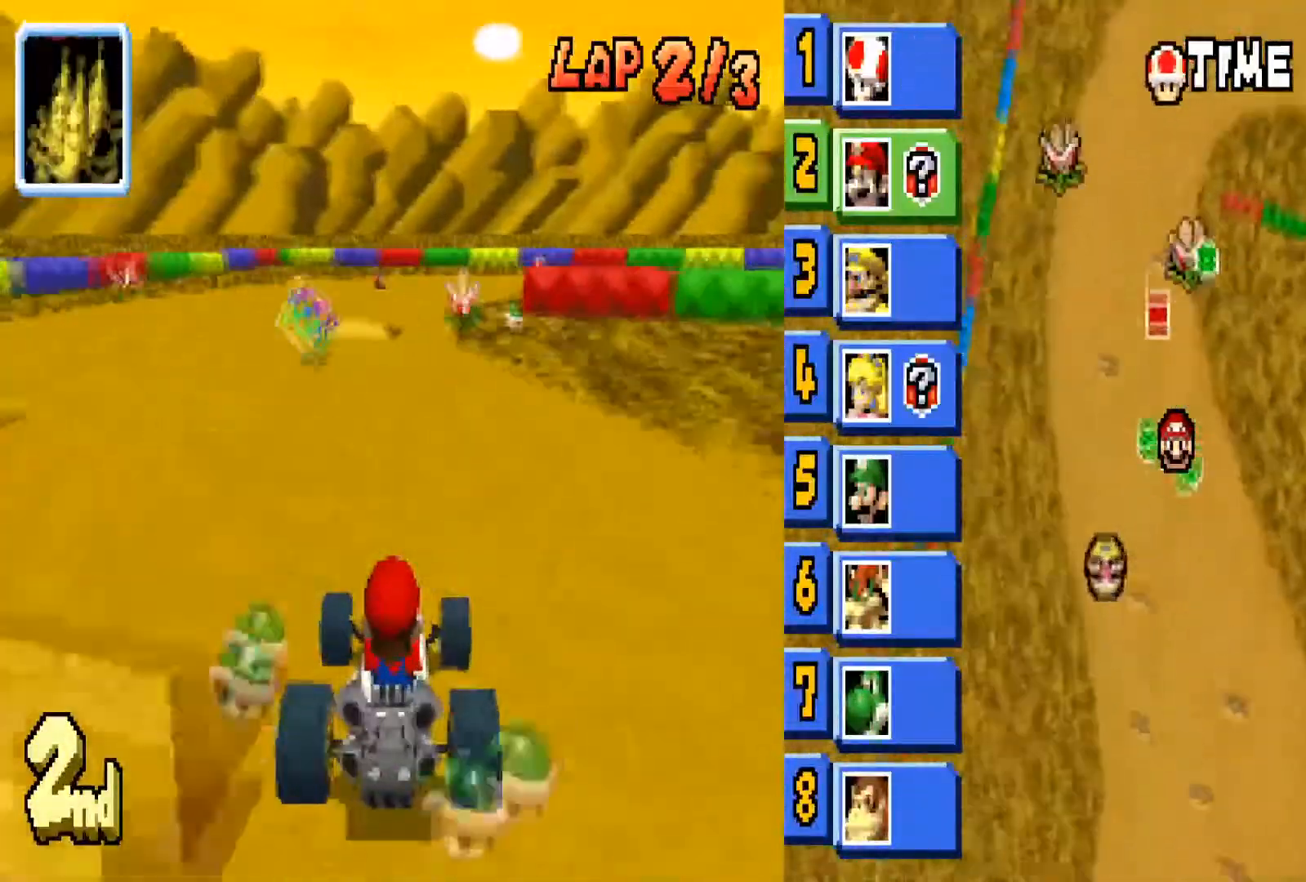
{"buttons": ["CIRCLE"], "left_stick": "right", "right_stick": "center", "events": [[434, "left_stick", "right"]]}
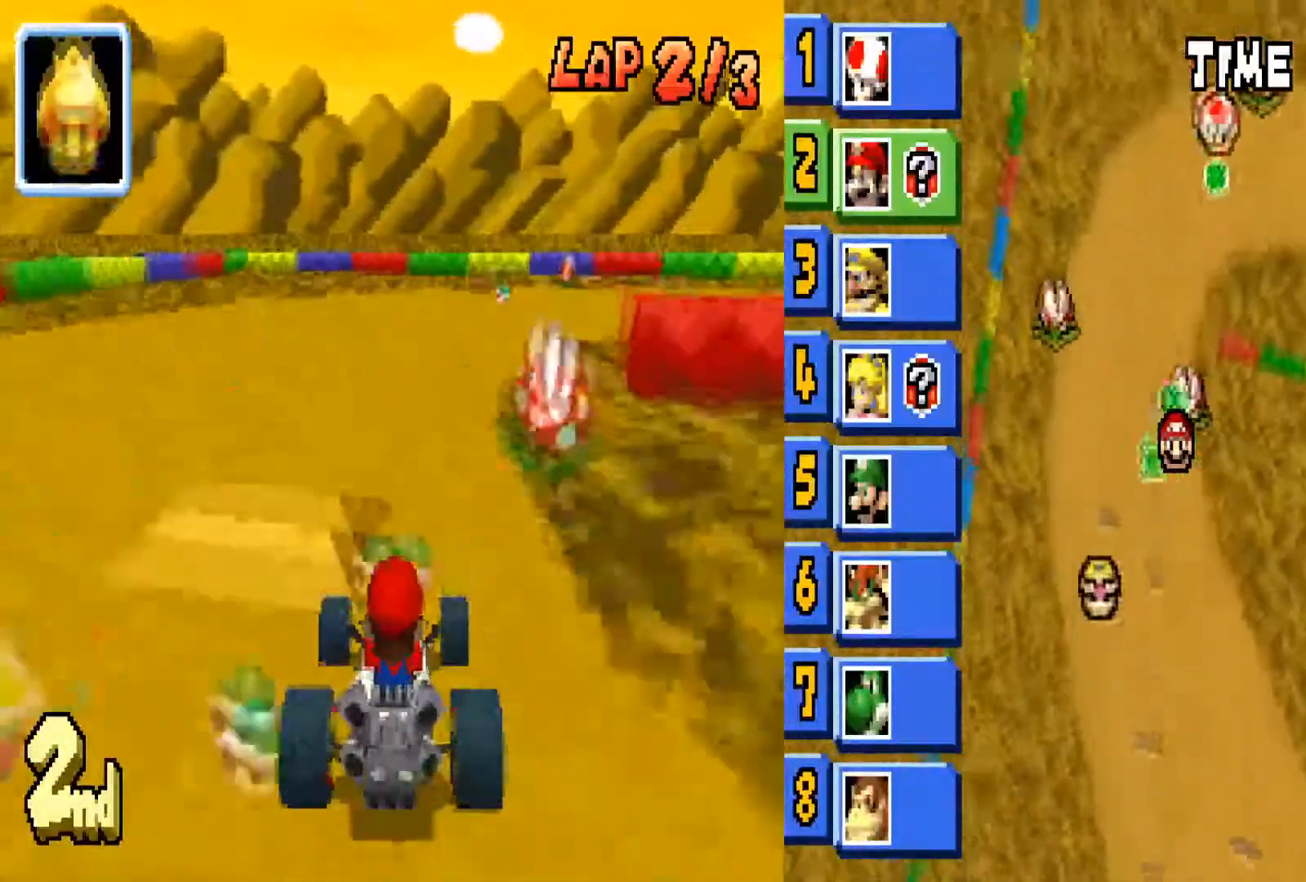
{"buttons": ["CIRCLE"], "left_stick": "right", "right_stick": "center", "events": [[34, "R1", "down"], [201, "R1", "up"]]}
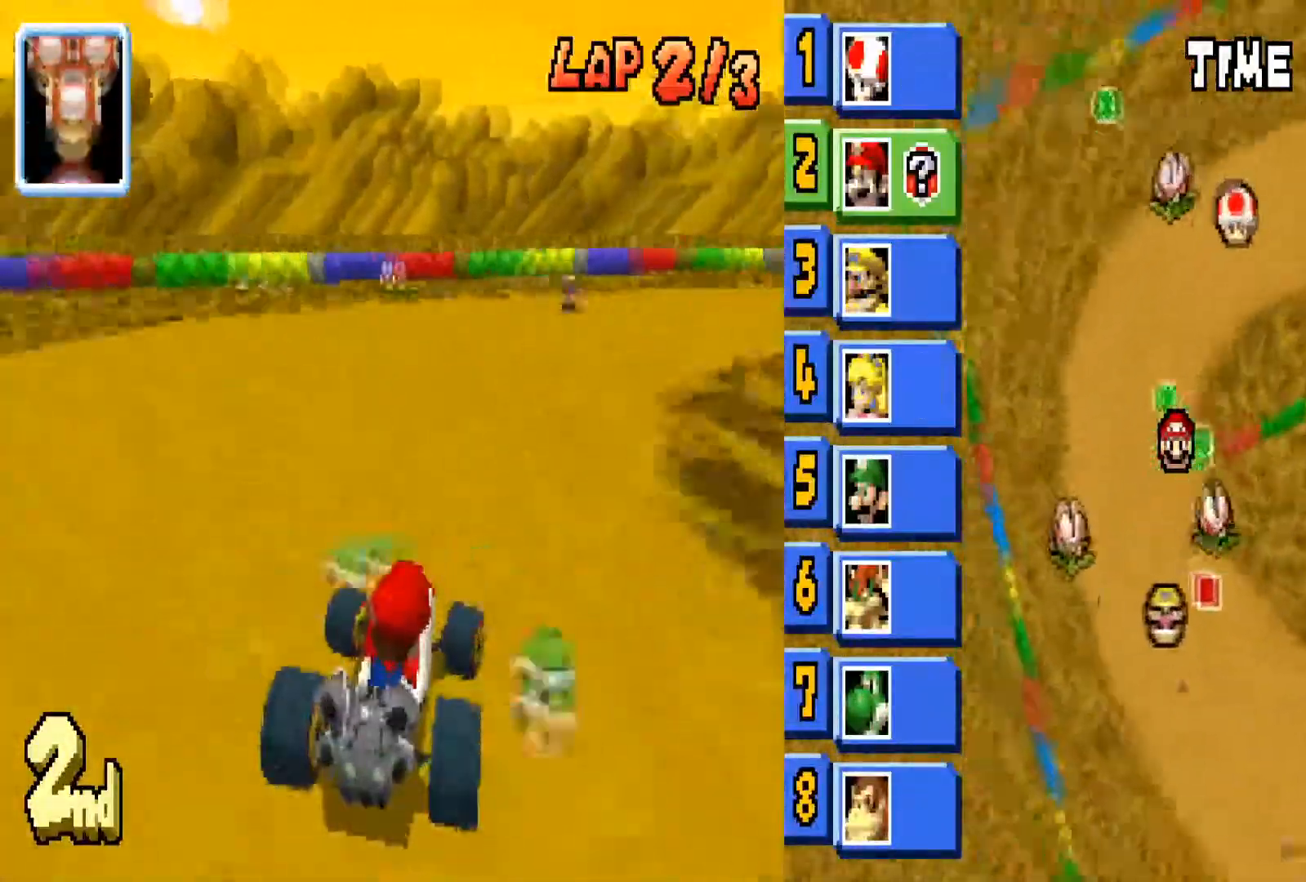
{"buttons": ["CIRCLE"], "left_stick": "right", "right_stick": "center", "events": [[33, "CIRCLE", "up"], [167, "CIRCLE", "down"]]}
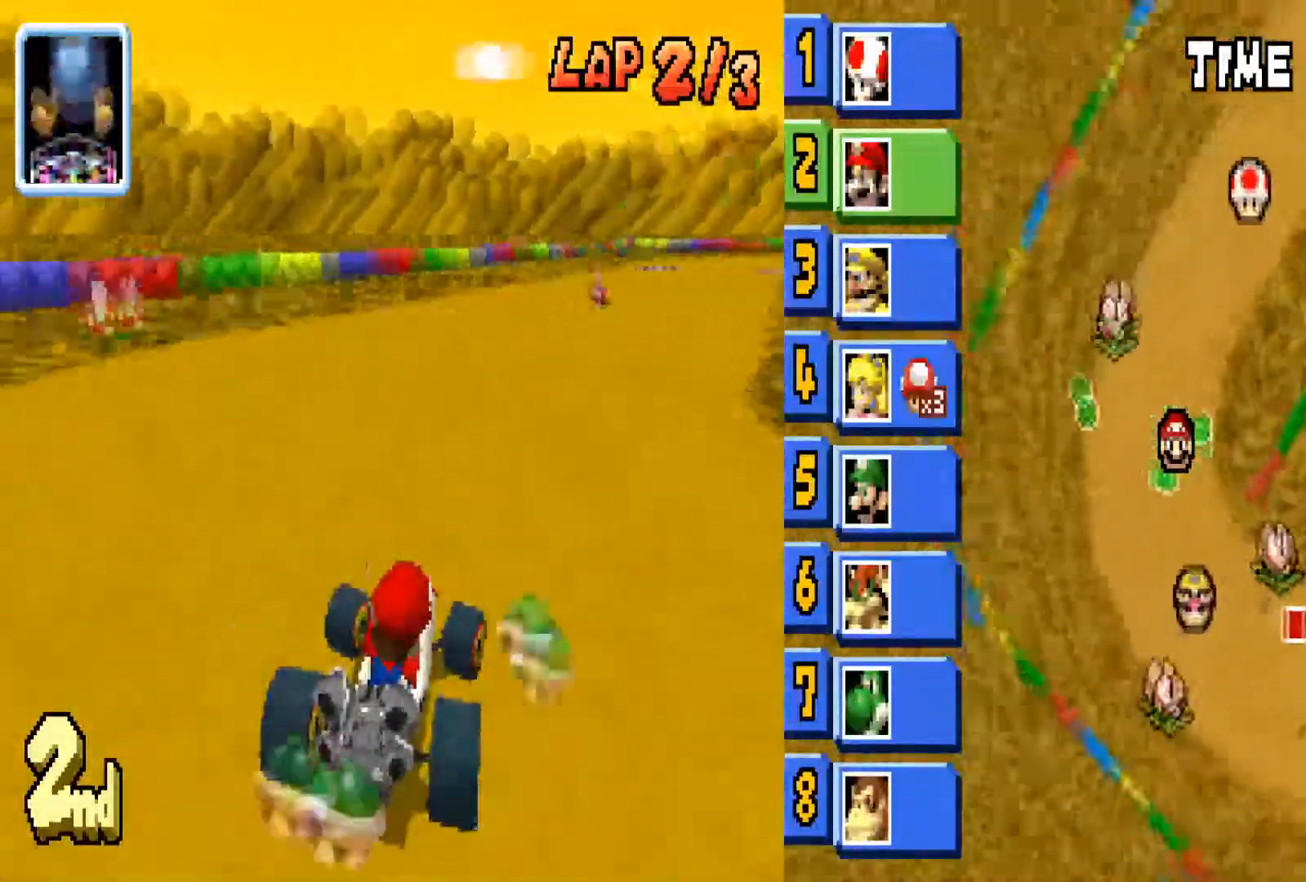
{"buttons": ["CIRCLE"], "left_stick": "center", "right_stick": "center", "events": [[367, "left_stick", "center"]]}
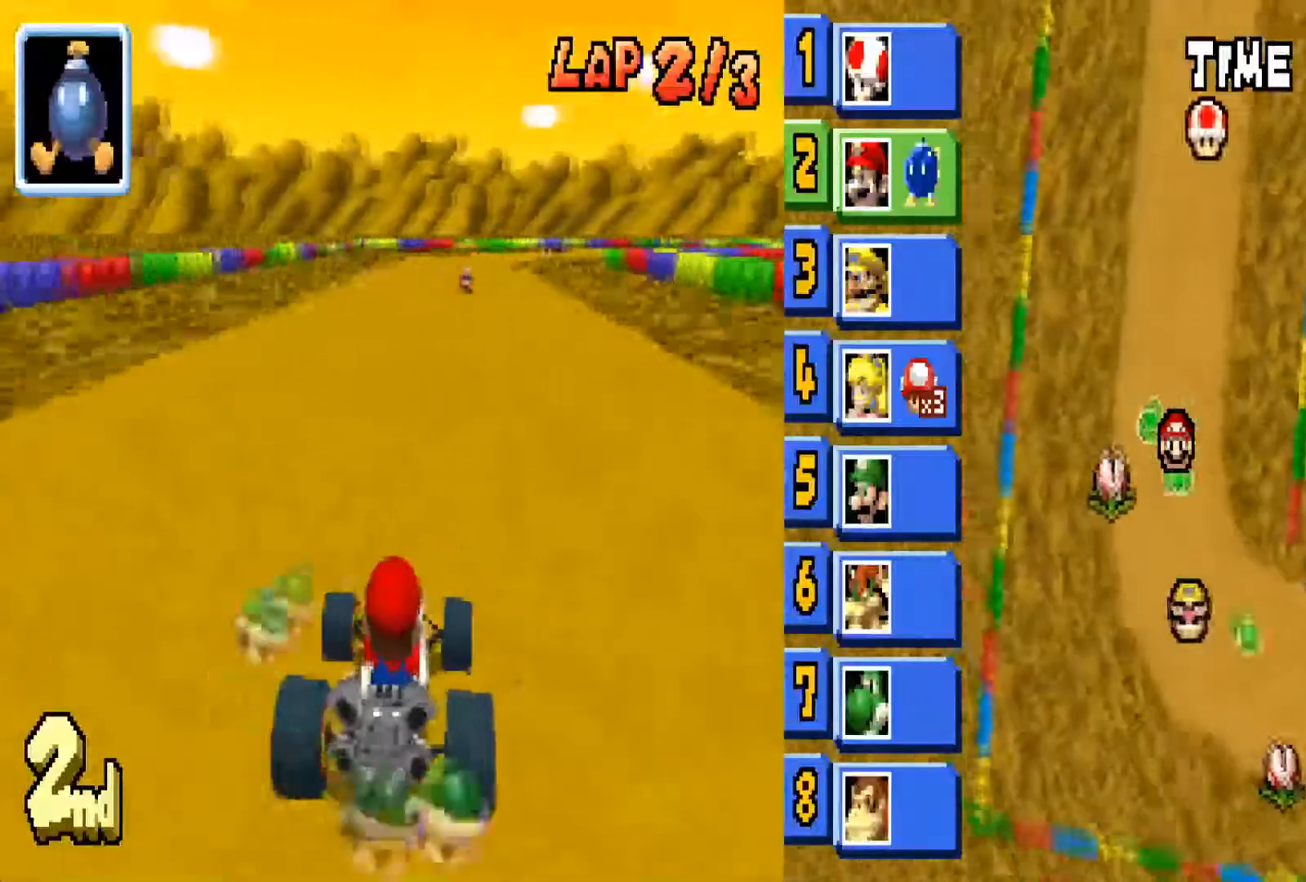
{"buttons": ["CIRCLE"], "left_stick": "center", "right_stick": "center", "events": [[67, "left_stick", "right"], [267, "left_stick", "center"], [400, "L1", "down"], [500, "L1", "up"]]}
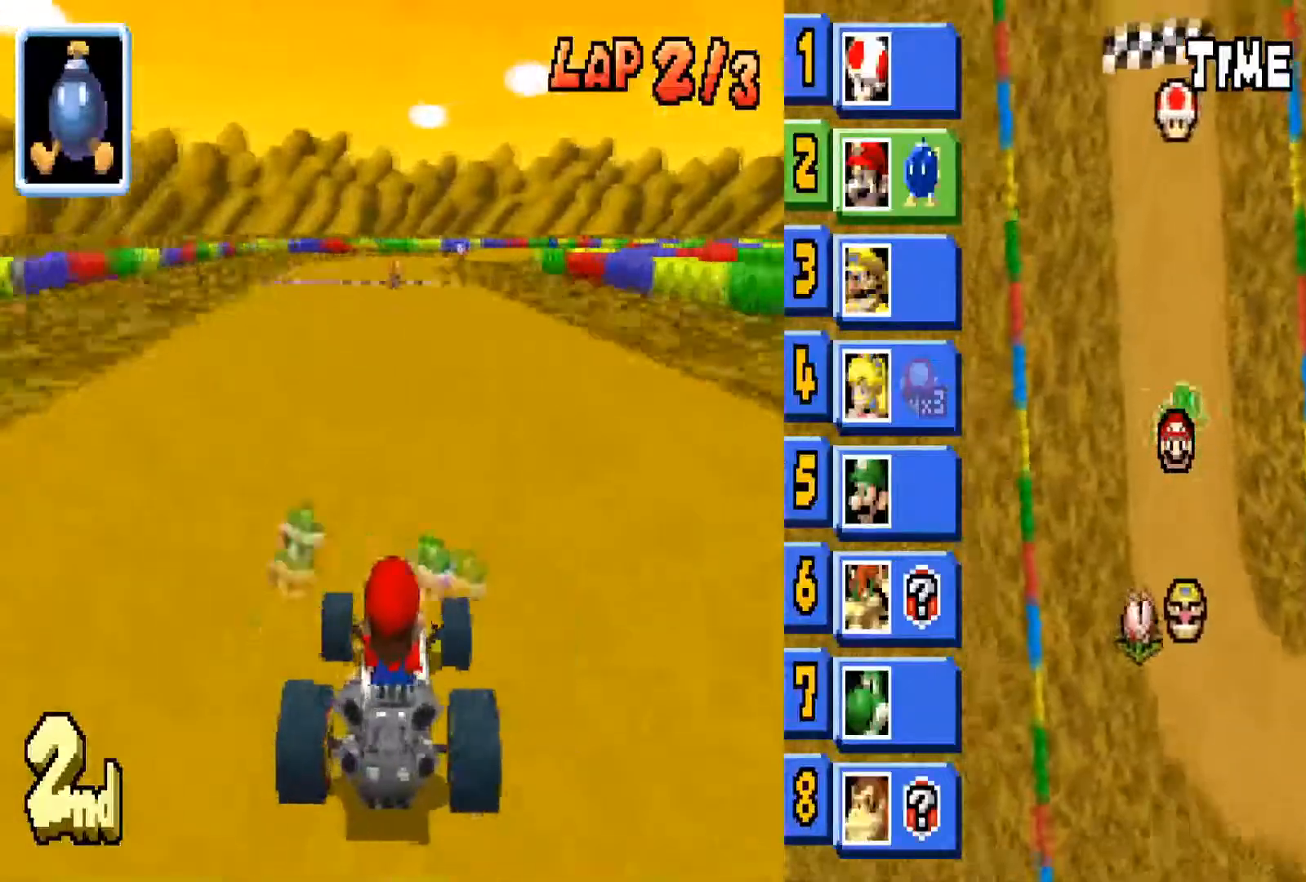
{"buttons": ["CIRCLE"], "left_stick": "center", "right_stick": "center", "events": []}
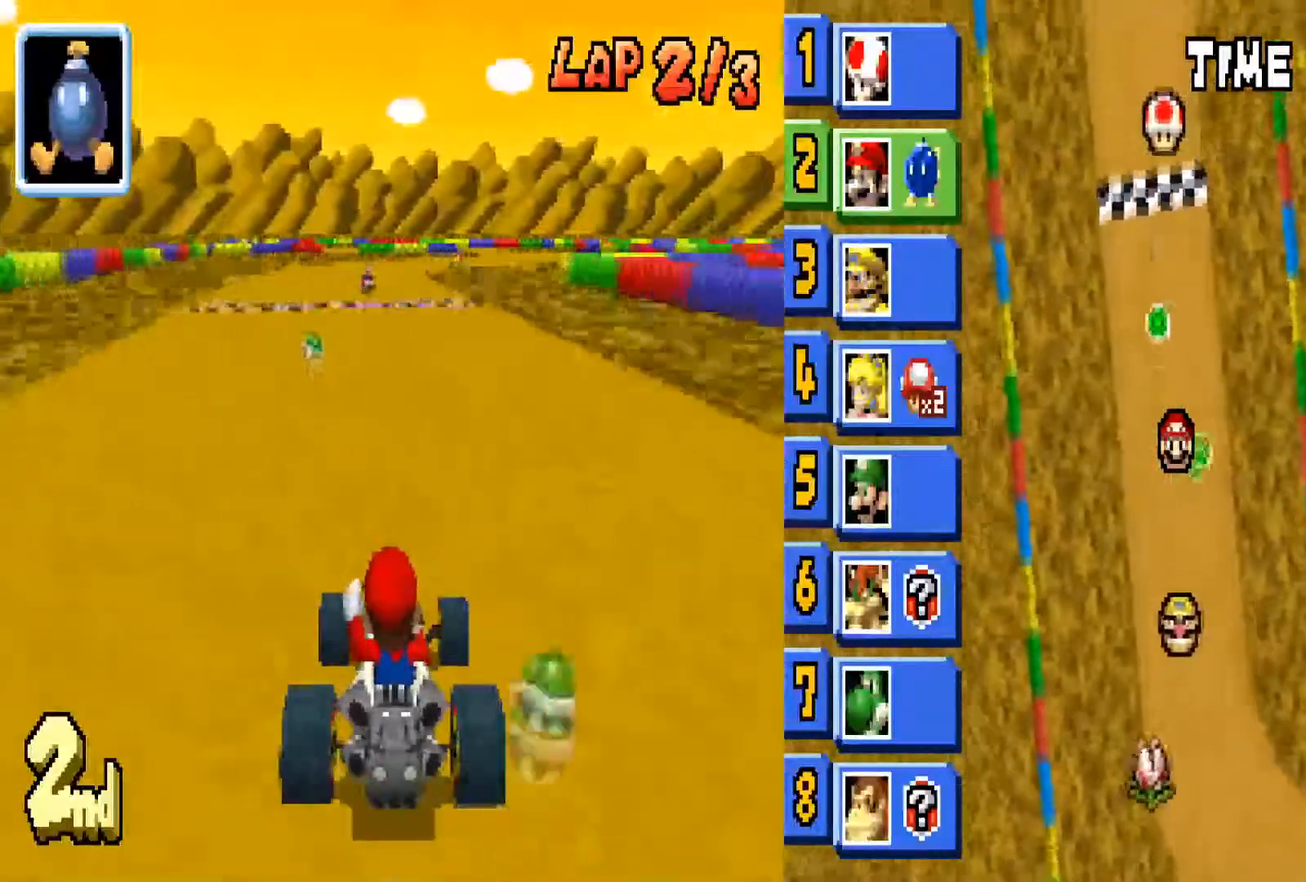
{"buttons": ["CIRCLE"], "left_stick": "center", "right_stick": "center", "events": []}
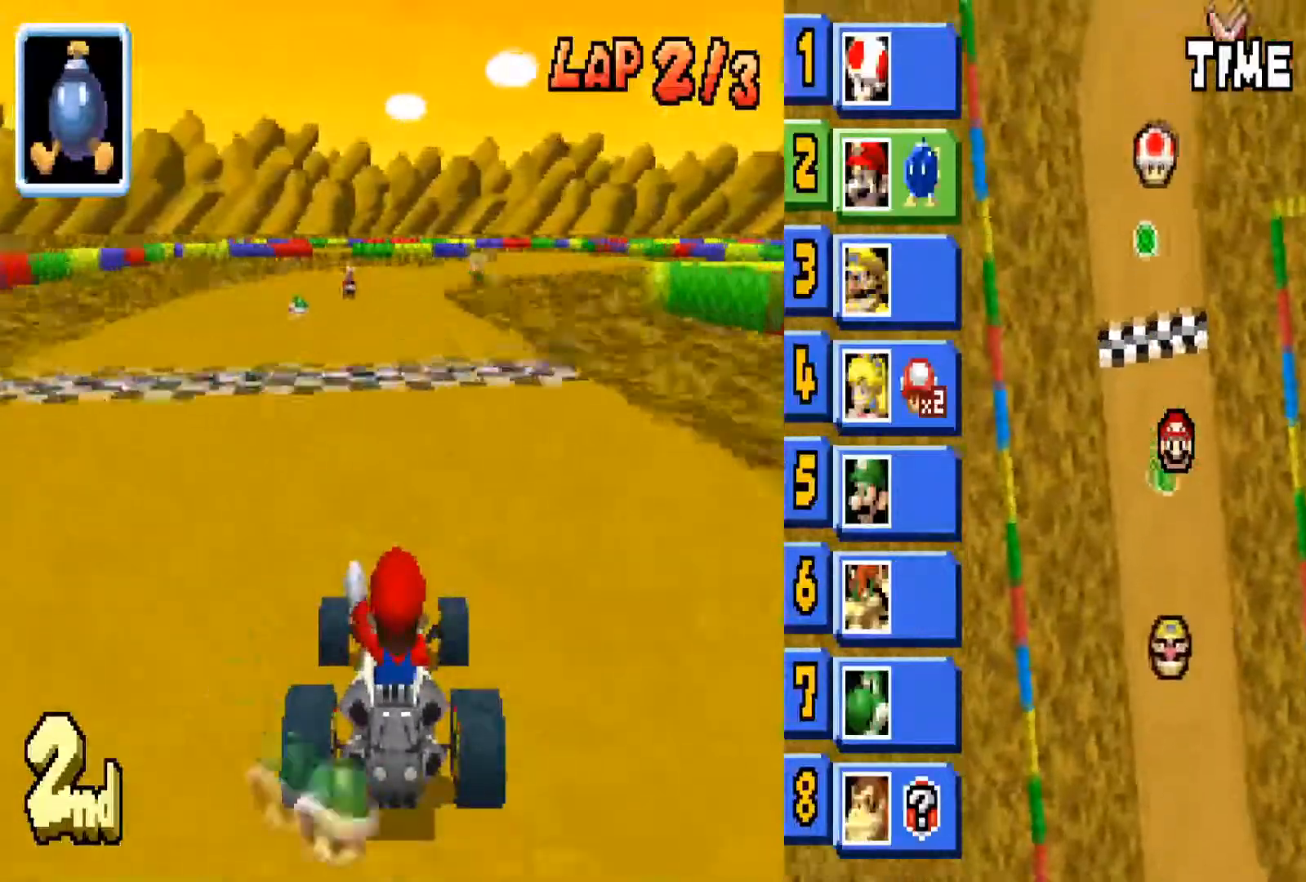
{"buttons": ["CIRCLE"], "left_stick": "center", "right_stick": "center", "events": [[34, "L1", "down"], [101, "L1", "up"], [267, "left_stick", "right"], [434, "left_stick", "center"]]}
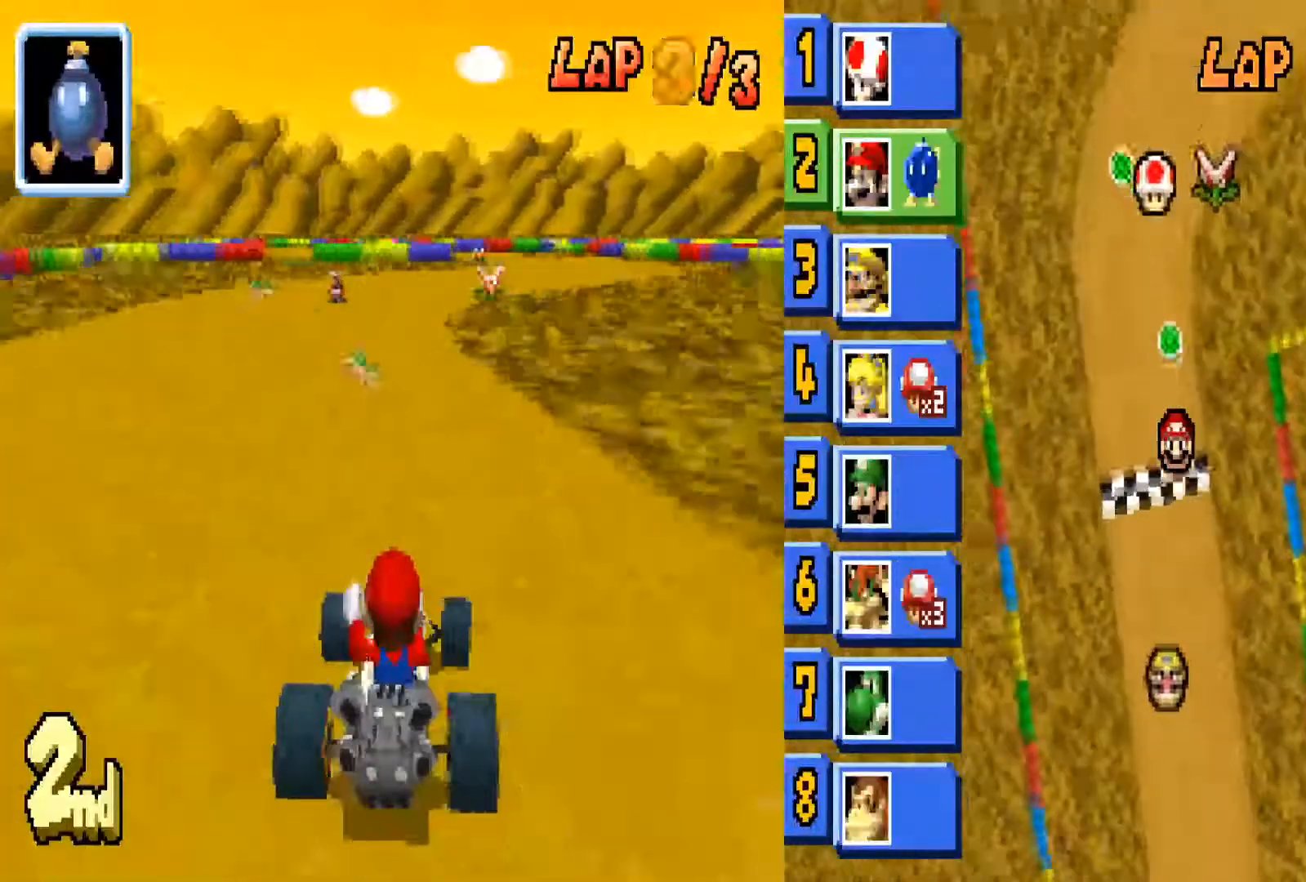
{"buttons": ["CIRCLE"], "left_stick": "right", "right_stick": "center", "events": [[467, "left_stick", "right"]]}
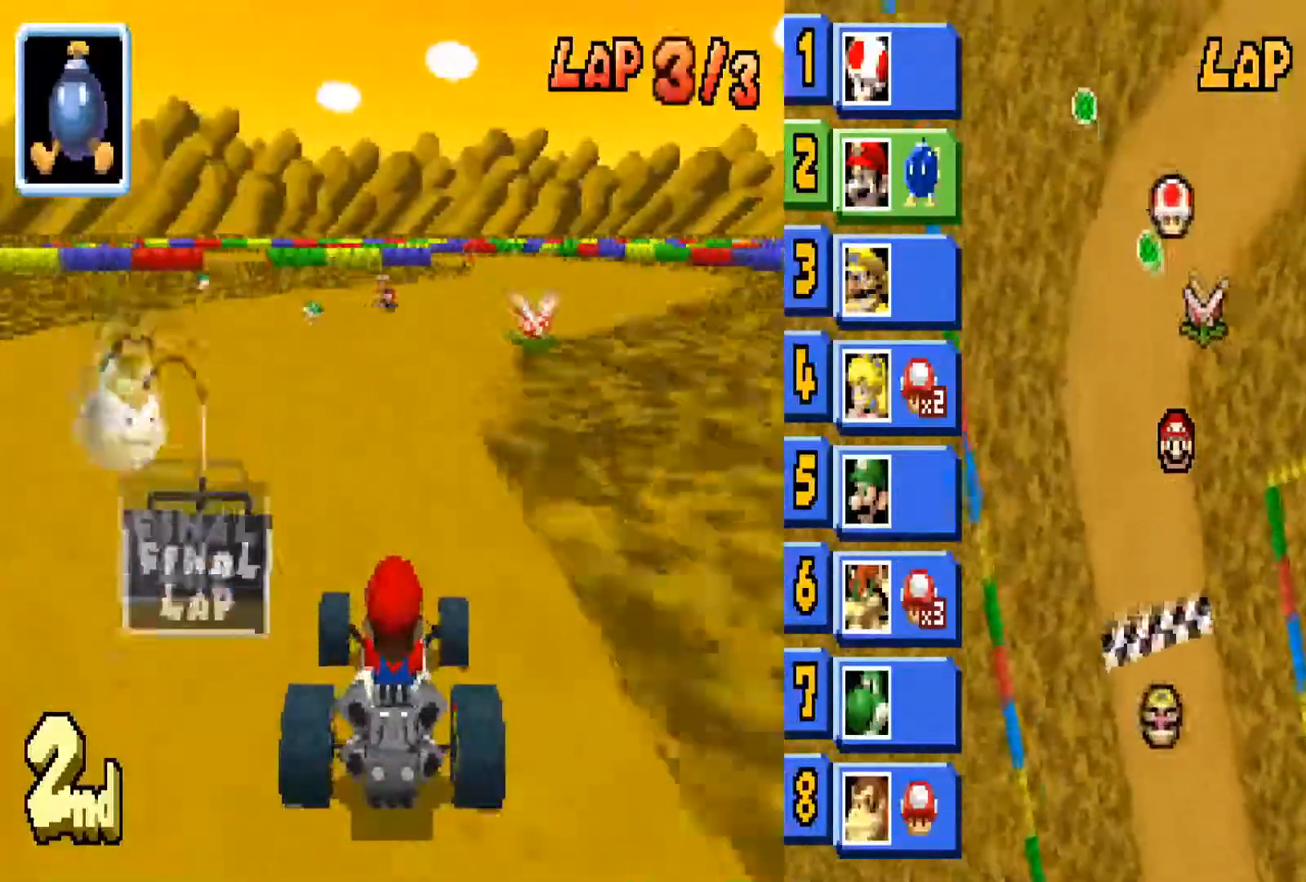
{"buttons": ["CIRCLE"], "left_stick": "center", "right_stick": "center", "events": [[334, "left_stick", "center"]]}
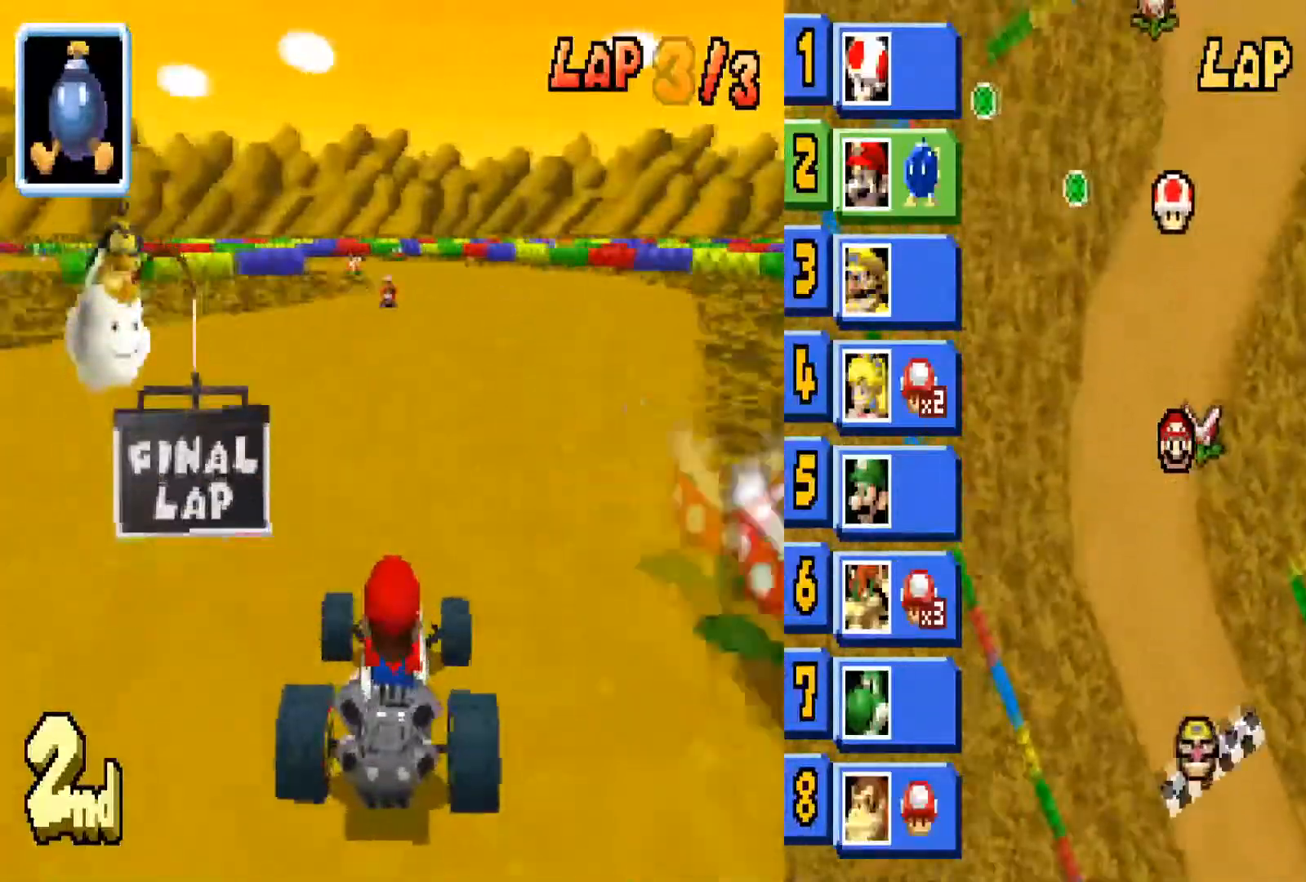
{"buttons": ["CIRCLE"], "left_stick": "right", "right_stick": "center", "events": [[133, "left_stick", "right"], [200, "left_stick", "up-right"], [300, "left_stick", "center"], [500, "left_stick", "right"]]}
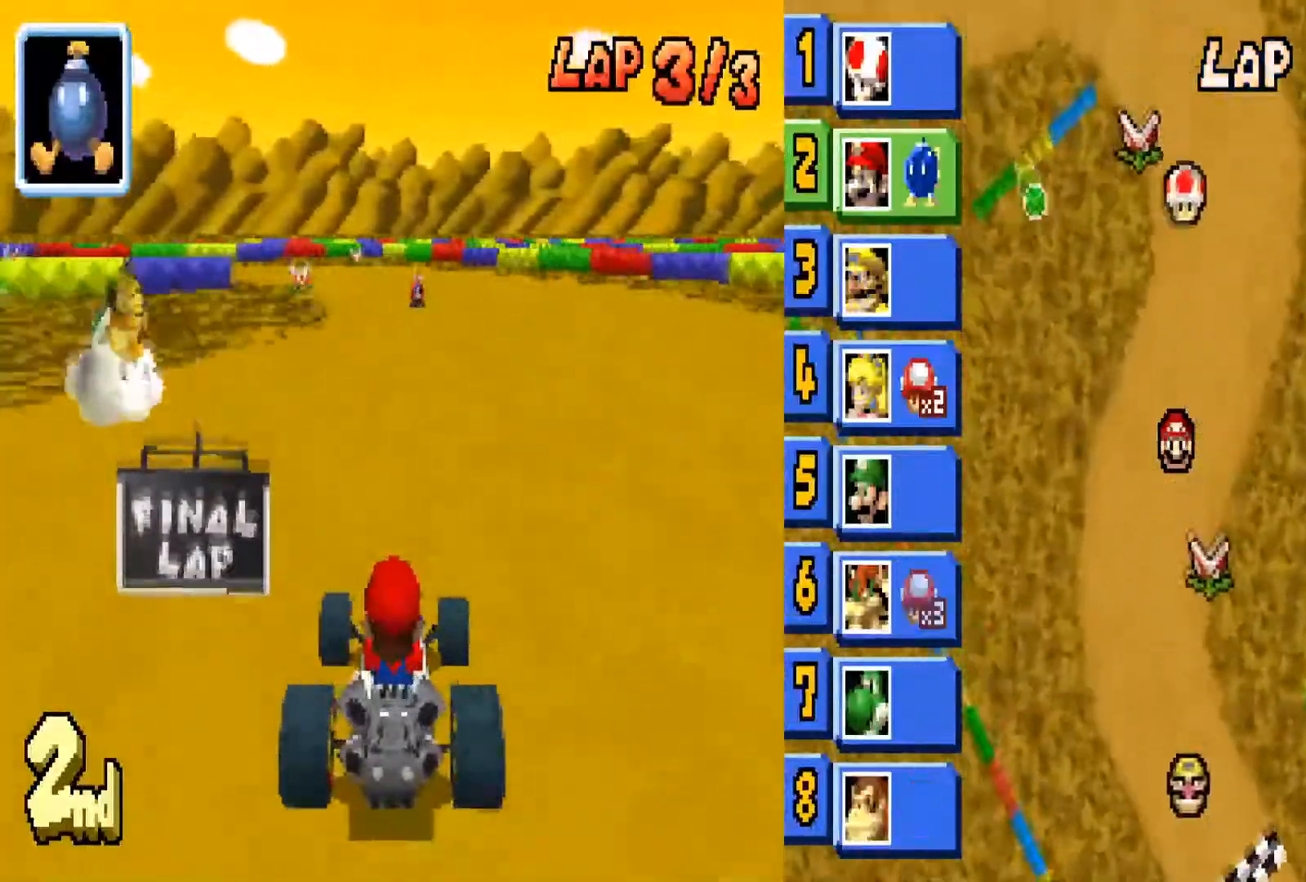
{"buttons": ["CIRCLE"], "left_stick": "left", "right_stick": "center", "events": [[167, "left_stick", "center"], [334, "left_stick", "left"]]}
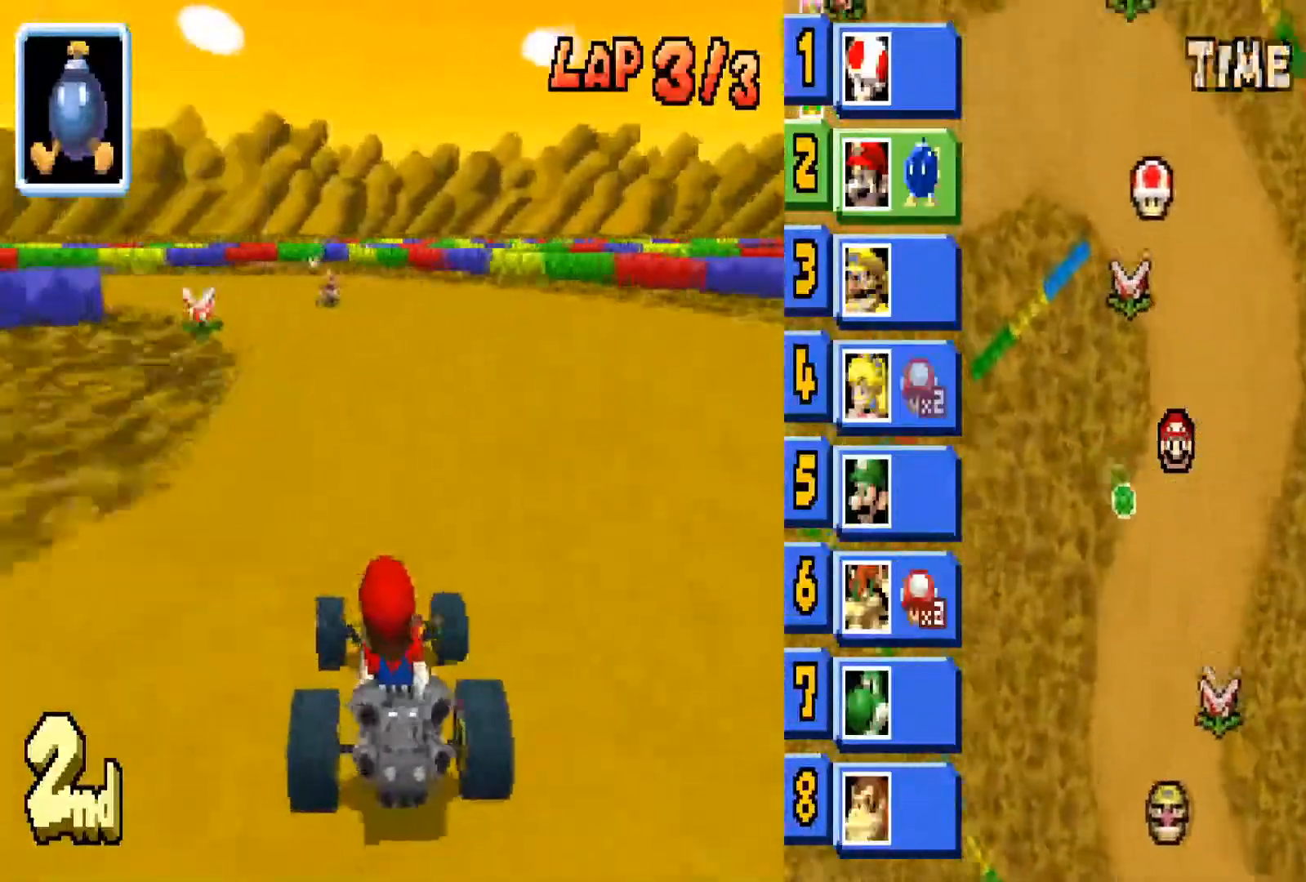
{"buttons": ["CIRCLE"], "left_stick": "center", "right_stick": "center", "events": [[33, "R1", "down"], [233, "R1", "up"], [367, "left_stick", "center"]]}
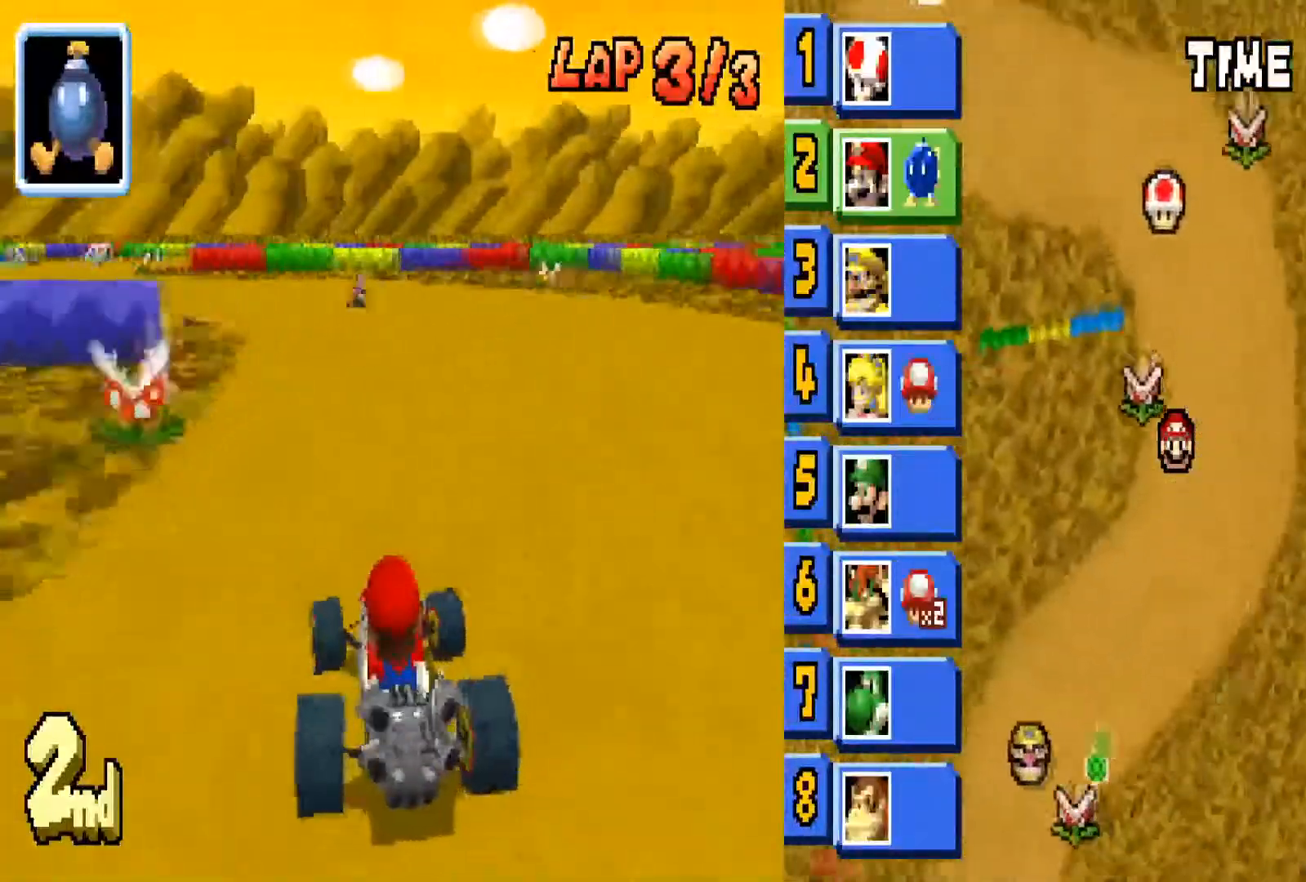
{"buttons": ["CIRCLE"], "left_stick": "left", "right_stick": "center", "events": [[101, "left_stick", "left"]]}
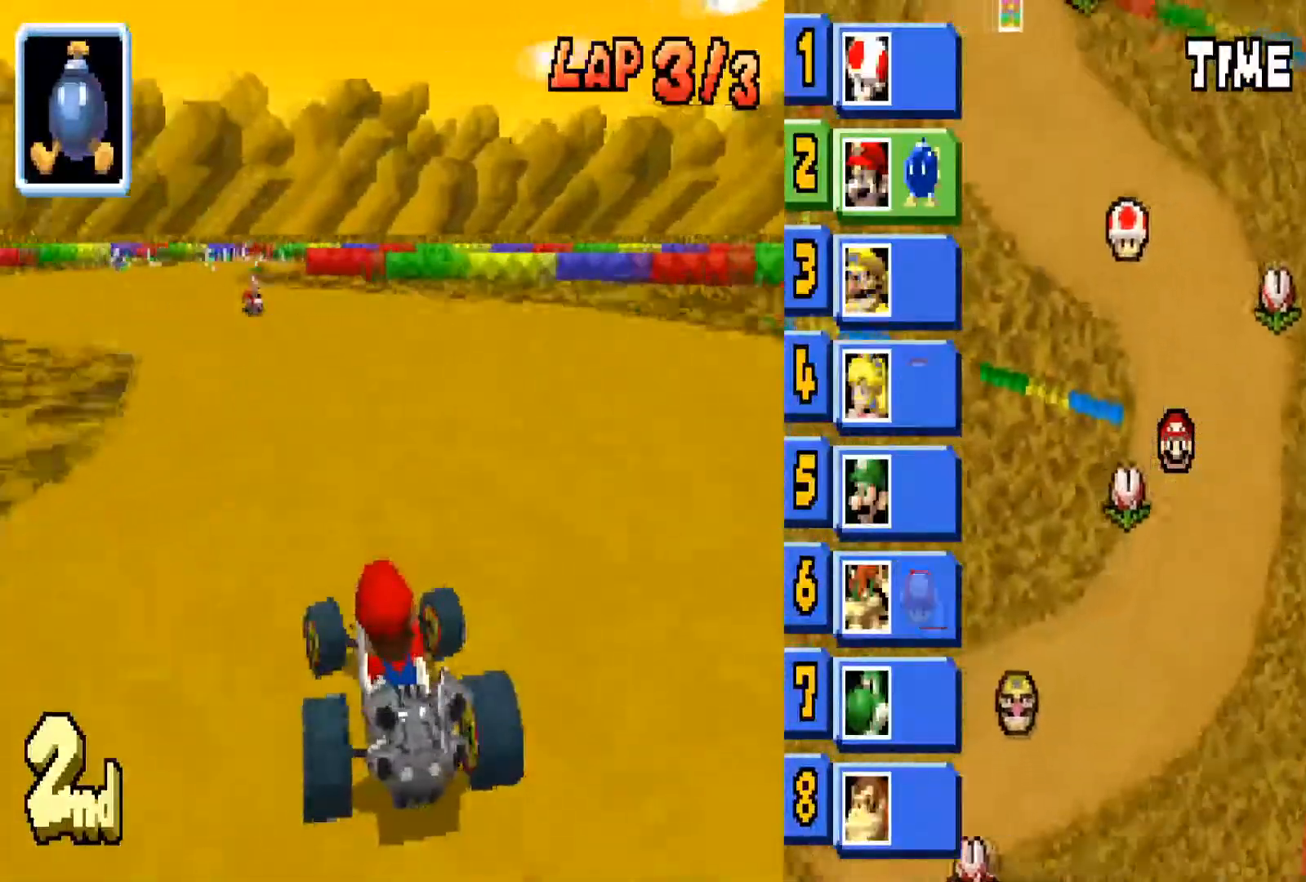
{"buttons": ["CIRCLE"], "left_stick": "up-left", "right_stick": "center", "events": [[67, "left_stick", "center"], [200, "L1", "down"], [200, "left_stick", "up"], [367, "L1", "up"], [467, "left_stick", "up-left"]]}